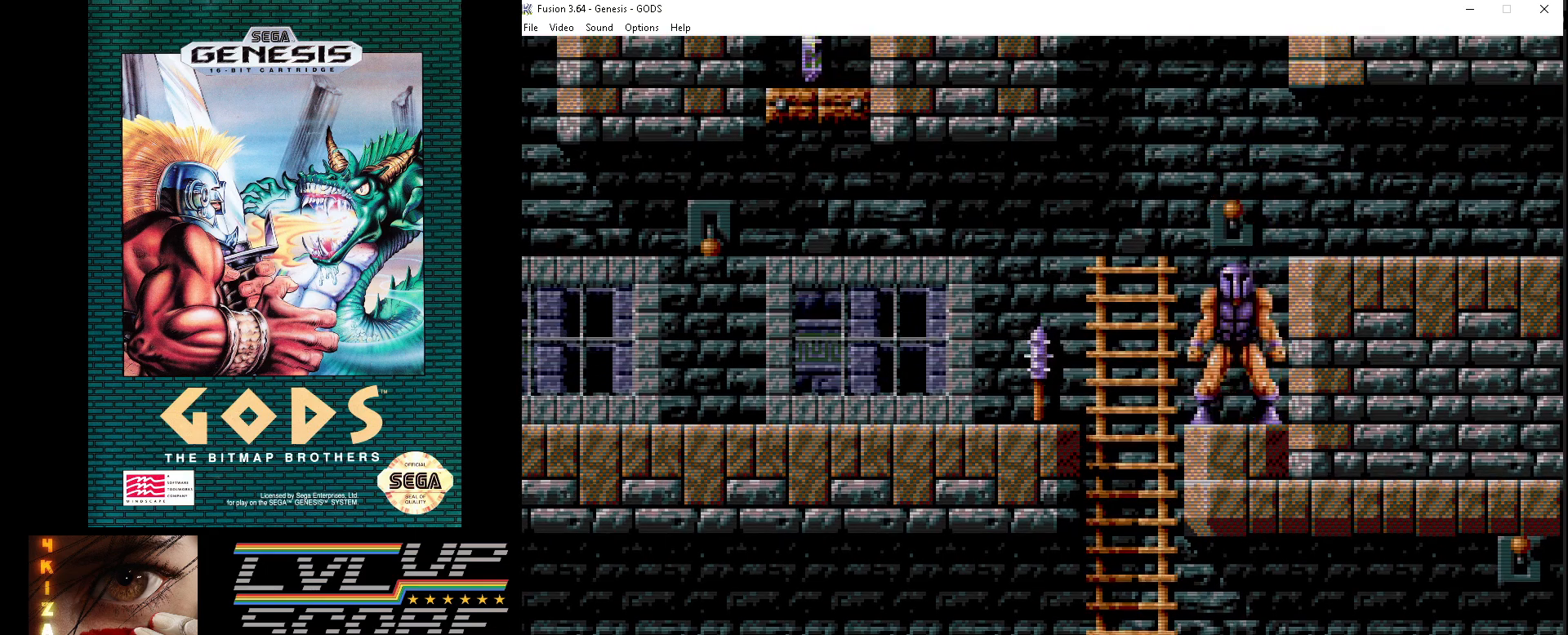
Gameplay with a controller (Xbox layout); each line is a JSON object with the inputs held at the frame after it. "events" lists button and stick changes between this image and that frame as [ms after this image, input, new state], when the widget could be followed in between. Not read: L1 L2 L3 R1 R2 R3.
{"buttons": ["DPAD_UP"], "events": [[233, "DPAD_UP", "down"], [350, "DPAD_LEFT", "up"]]}
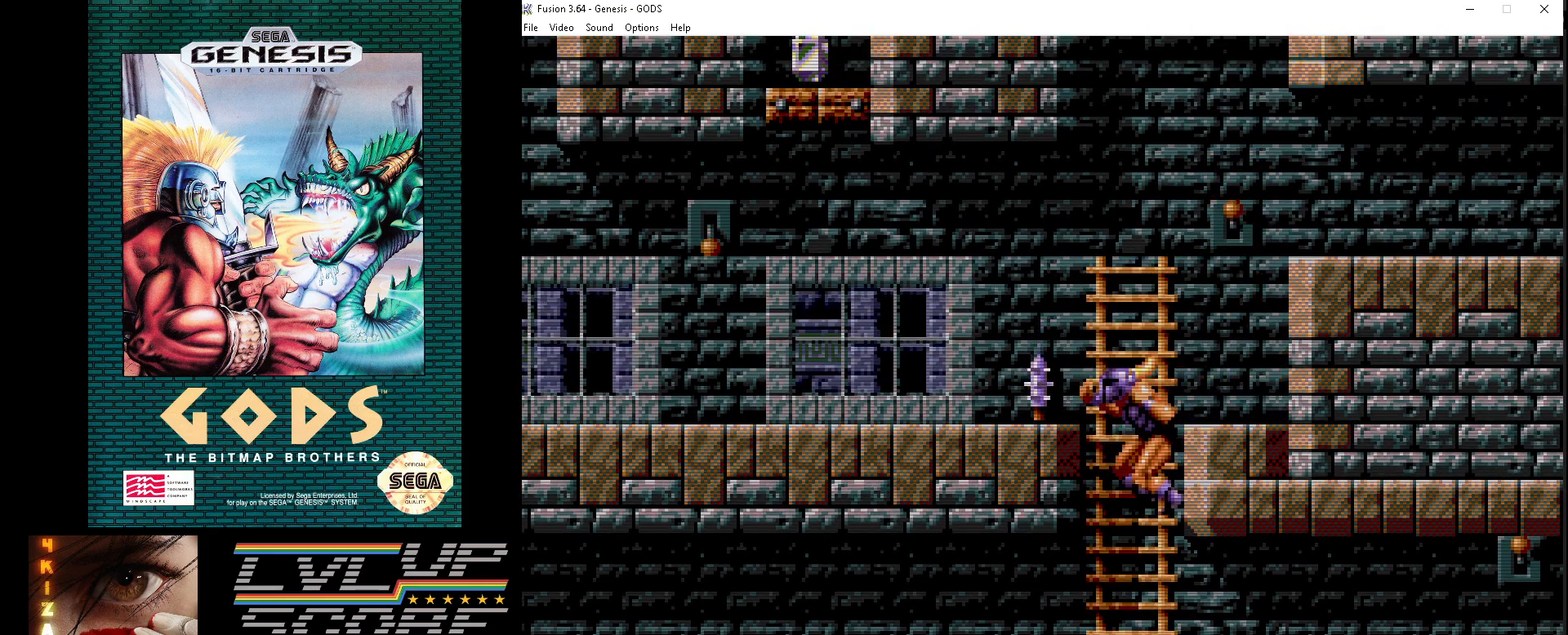
{"buttons": ["DPAD_UP"], "events": []}
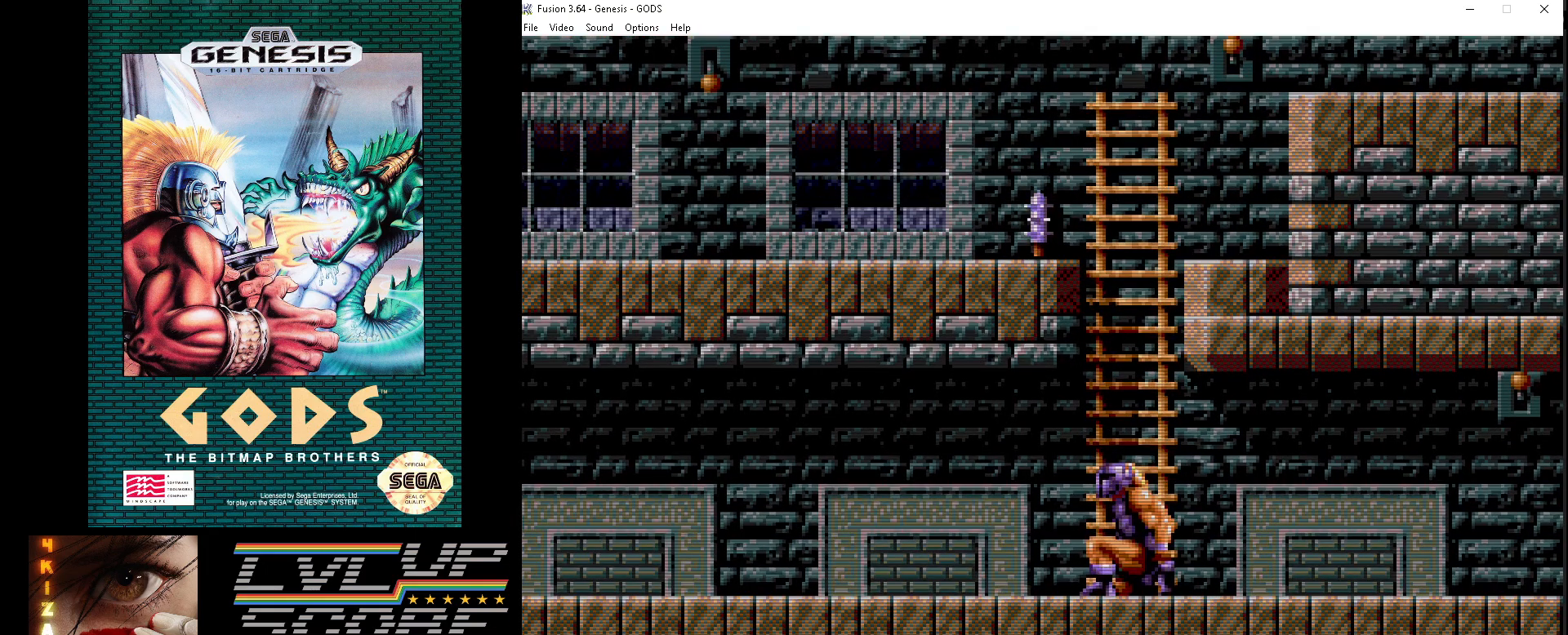
{"buttons": ["DPAD_UP"], "events": []}
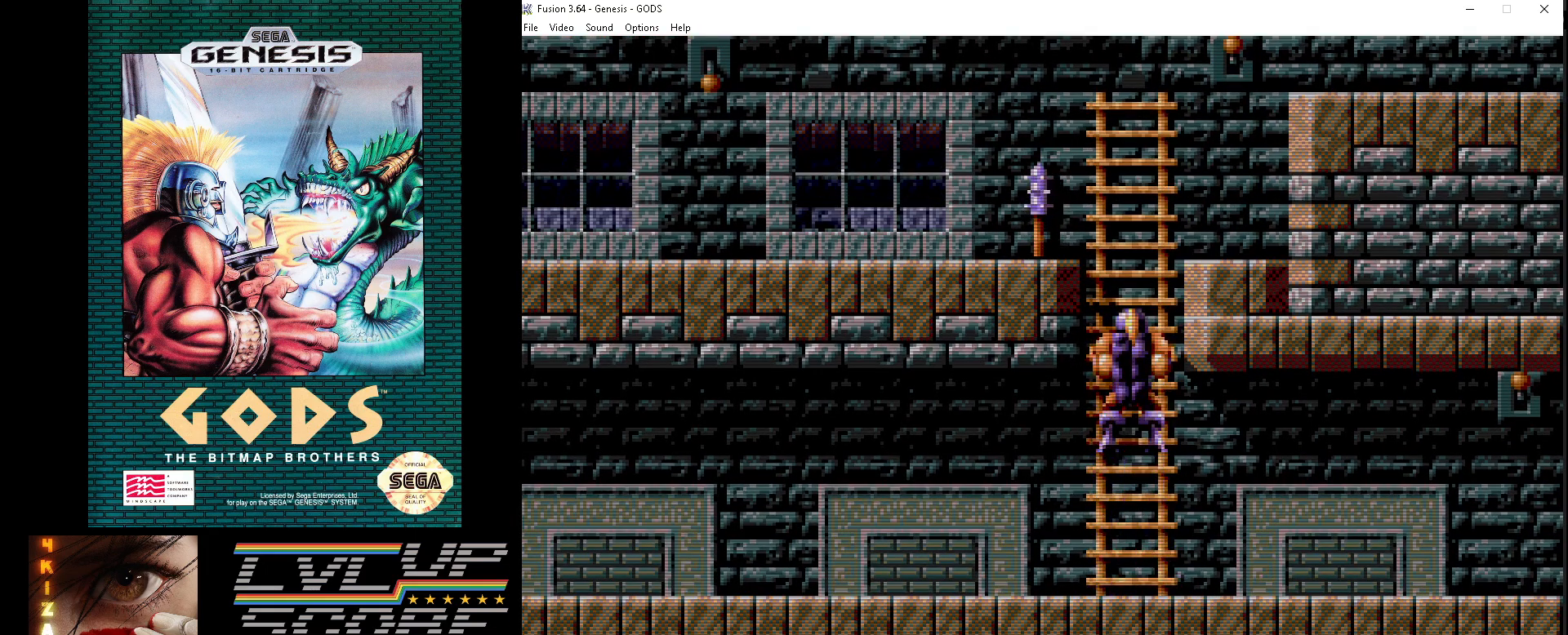
{"buttons": ["DPAD_UP"], "events": []}
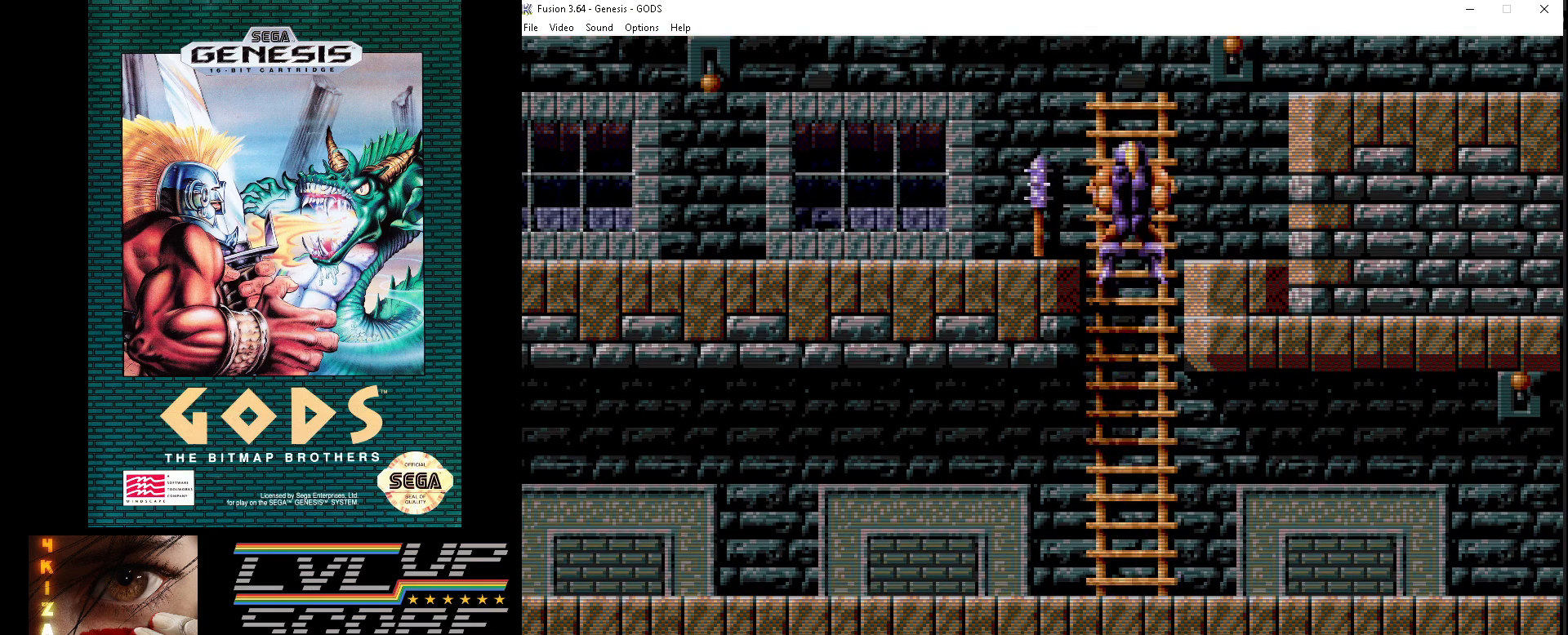
{"buttons": ["DPAD_UP"], "events": []}
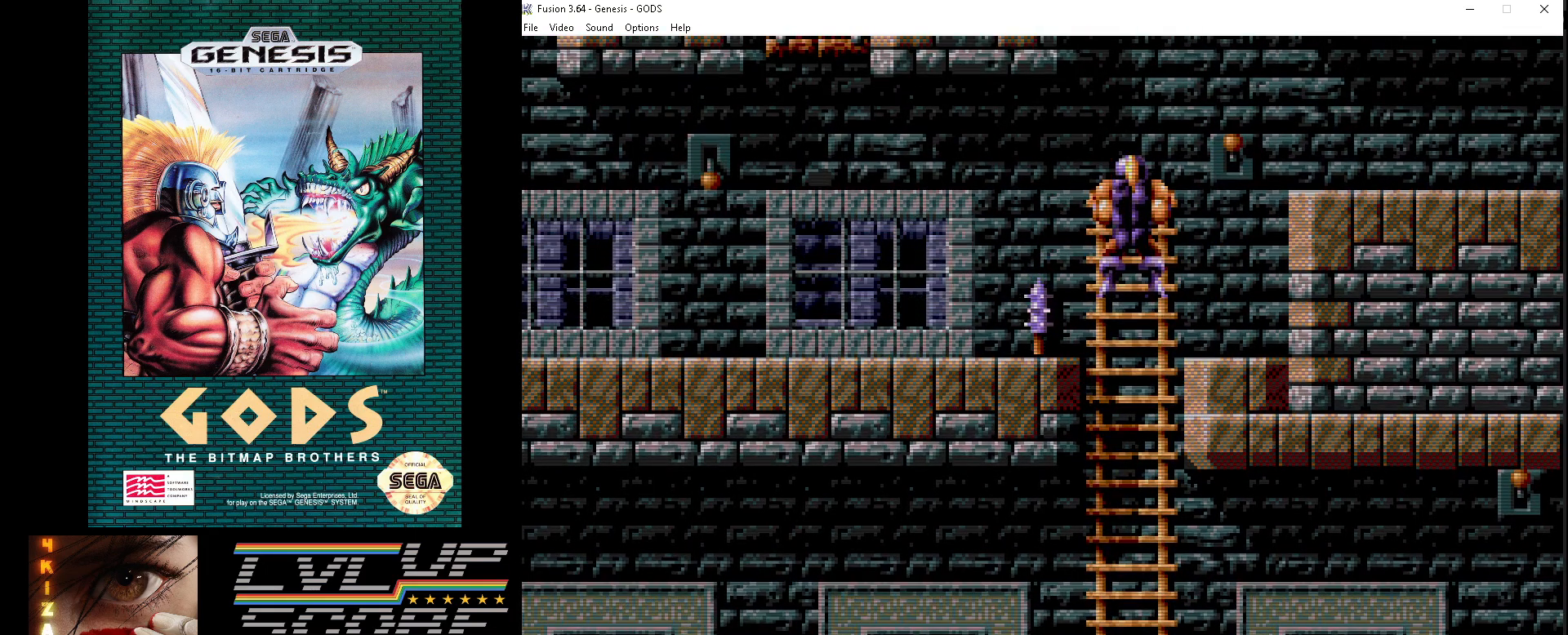
{"buttons": ["DPAD_UP", "DPAD_RIGHT"], "events": [[133, "B", "down"], [133, "DPAD_RIGHT", "down"], [383, "B", "up"]]}
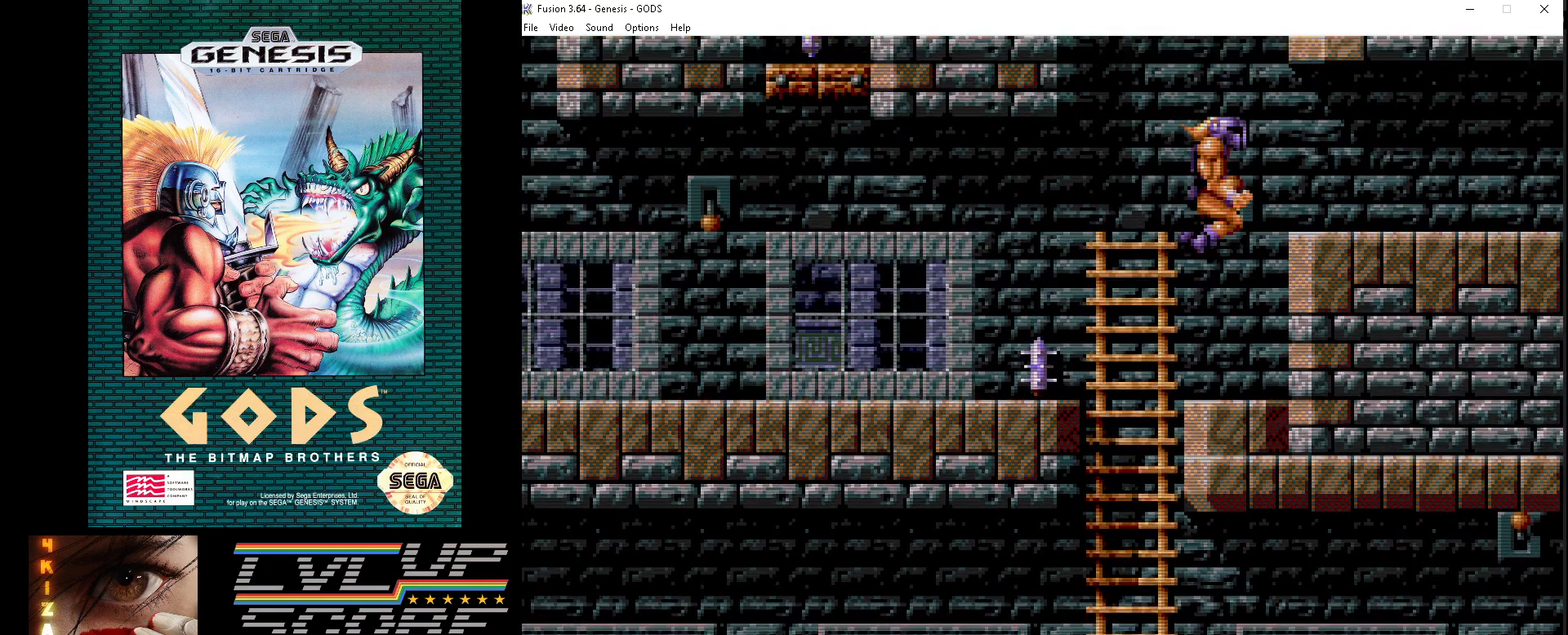
{"buttons": ["A"], "events": [[183, "A", "down"], [183, "DPAD_UP", "up"], [200, "DPAD_RIGHT", "up"], [283, "A", "up"], [333, "A", "down"], [433, "A", "up"], [500, "A", "down"]]}
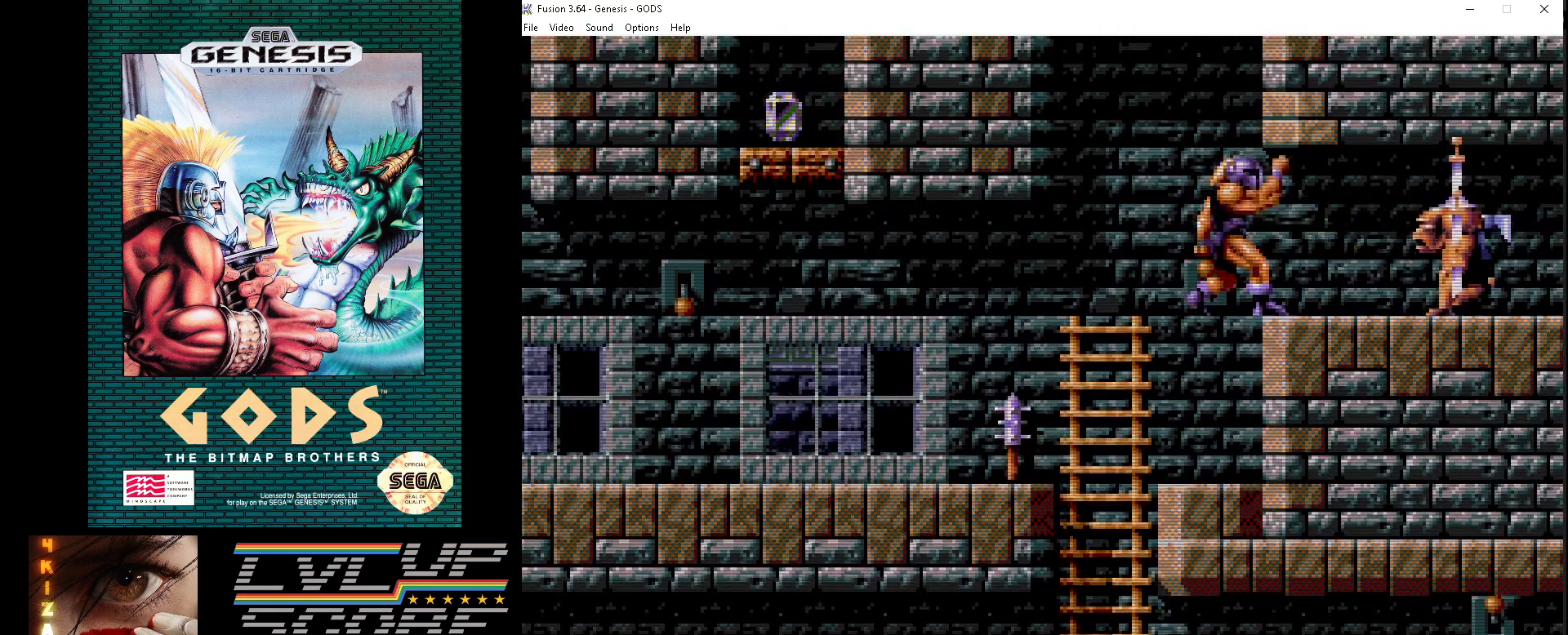
{"buttons": ["A"], "events": [[67, "A", "up"], [133, "A", "down"], [217, "A", "up"], [283, "A", "down"], [350, "A", "up"], [433, "A", "down"]]}
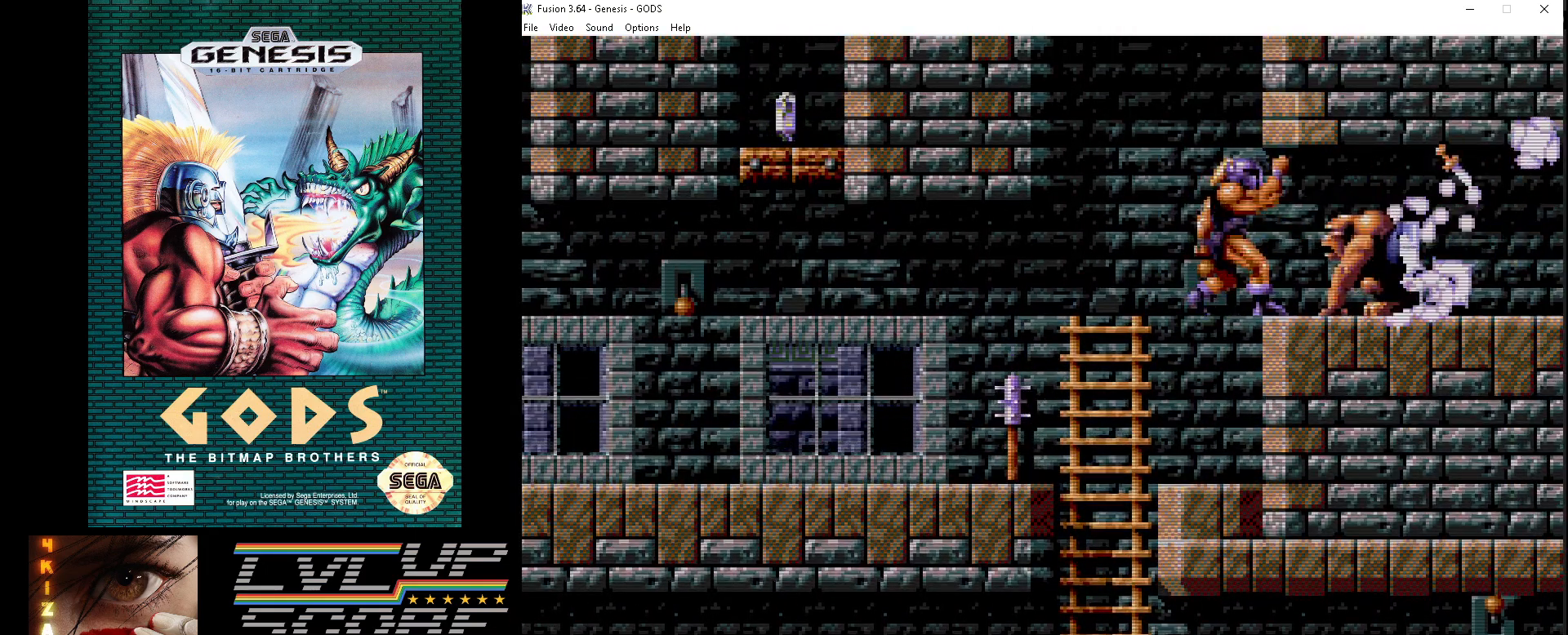
{"buttons": [], "events": [[17, "A", "up"], [83, "A", "down"], [150, "A", "up"], [233, "A", "down"], [317, "A", "up"], [383, "A", "down"], [467, "A", "up"]]}
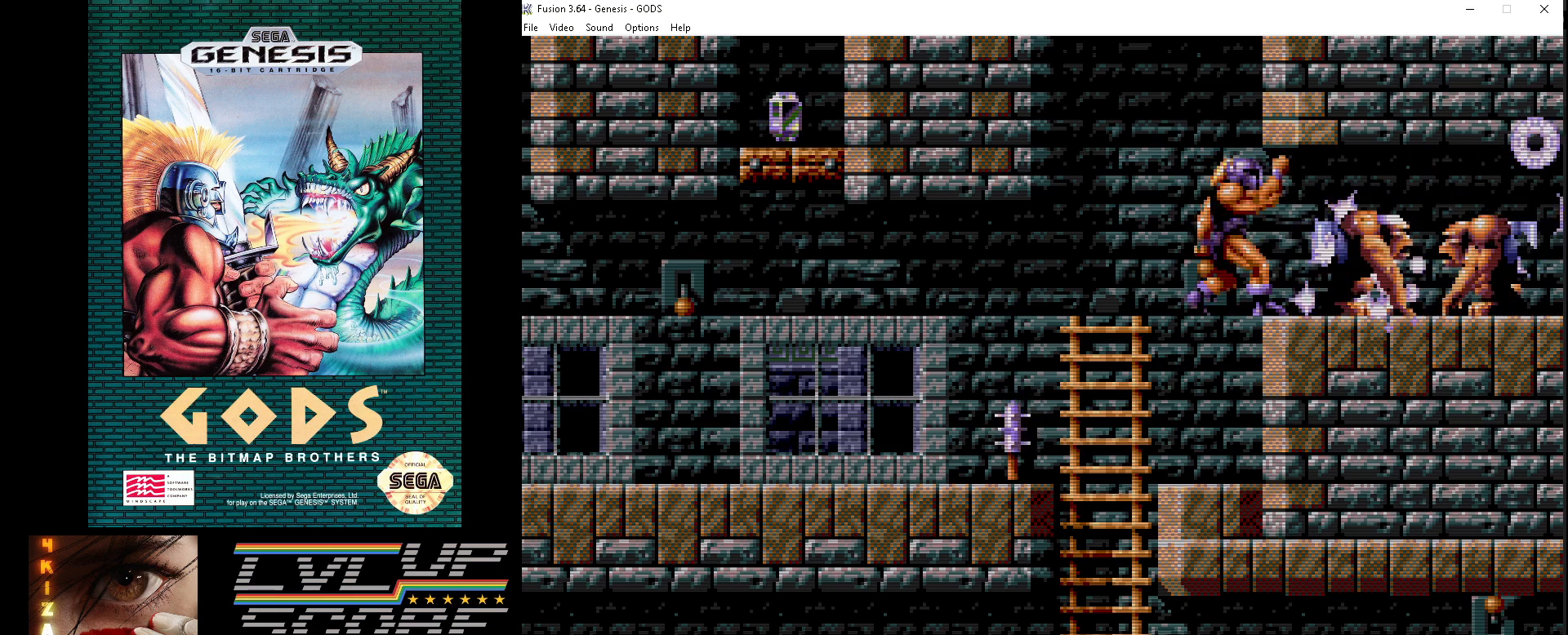
{"buttons": ["A"], "events": [[33, "A", "down"], [133, "A", "up"], [183, "A", "down"], [267, "A", "up"], [350, "A", "down"], [433, "A", "up"], [500, "A", "down"]]}
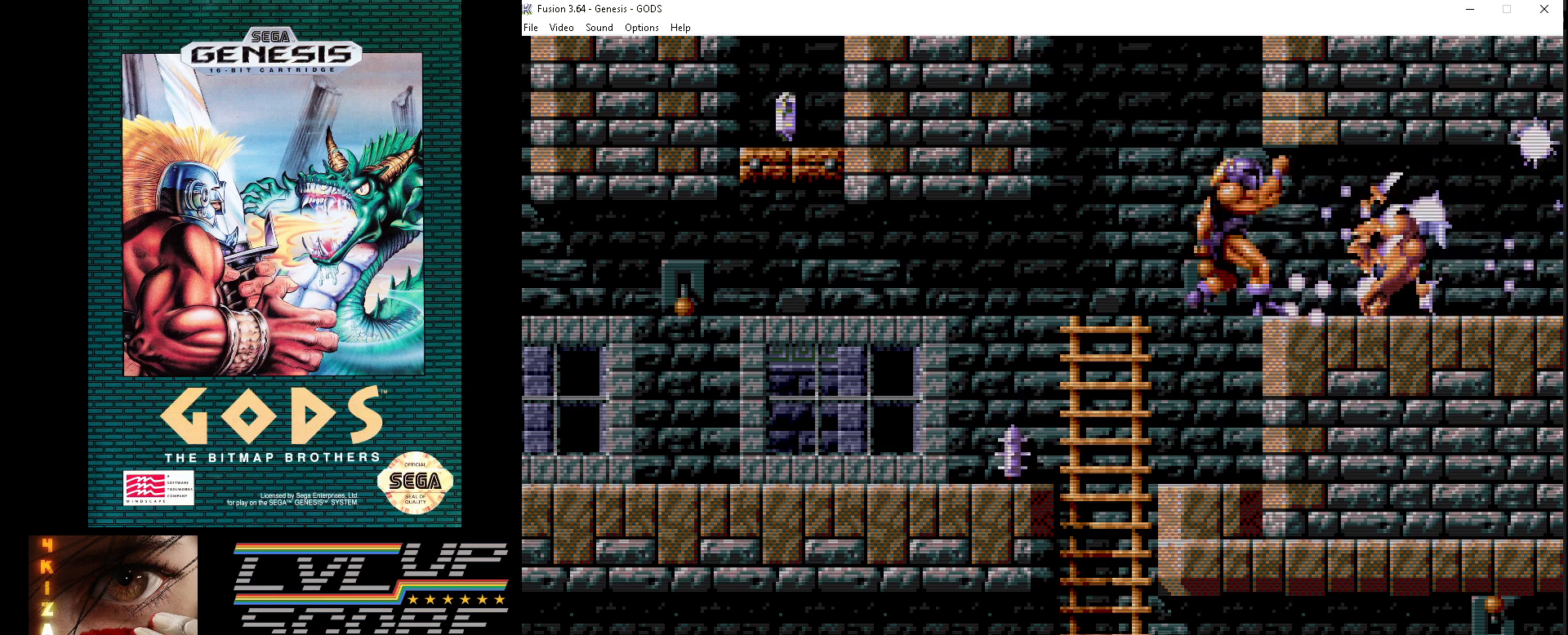
{"buttons": ["A"], "events": [[83, "A", "up"], [150, "A", "down"], [233, "A", "up"], [300, "A", "down"], [383, "A", "up"], [450, "A", "down"]]}
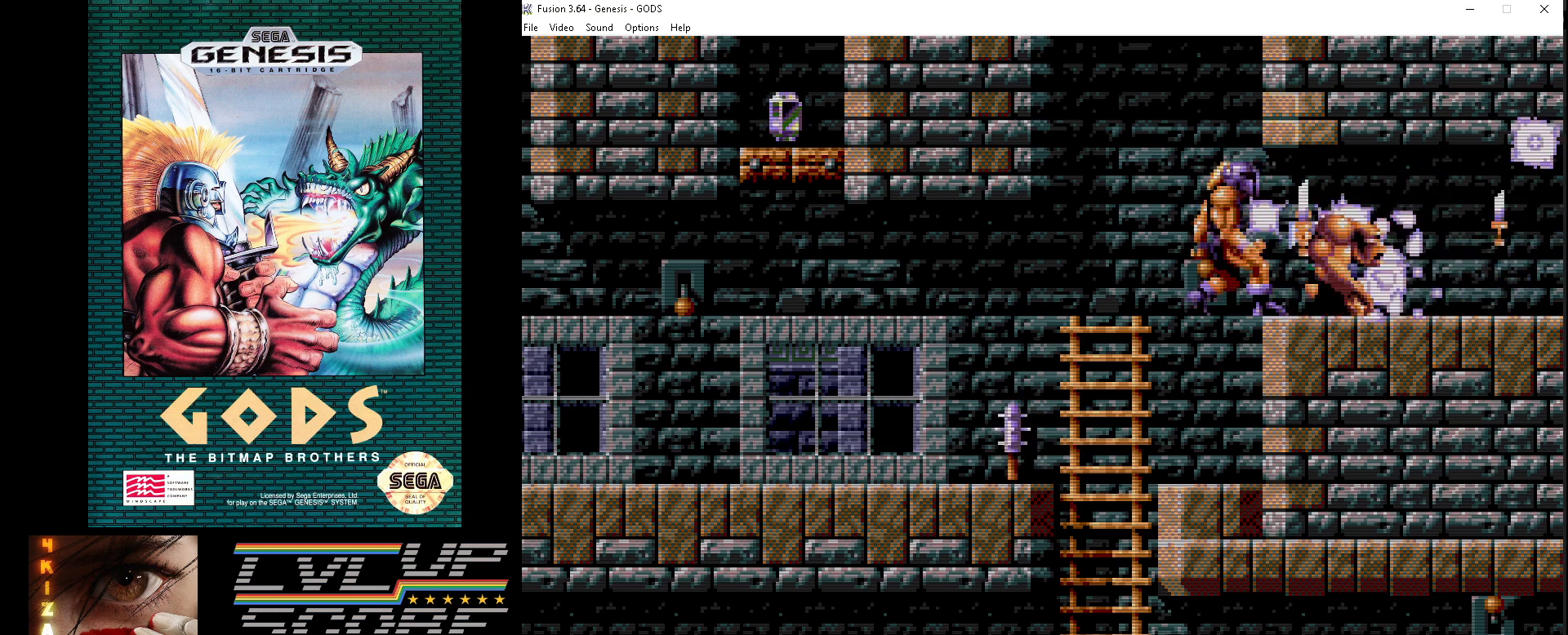
{"buttons": ["A"], "events": [[50, "A", "up"], [100, "A", "down"], [217, "A", "up"], [267, "A", "down"], [367, "A", "up"], [417, "A", "down"]]}
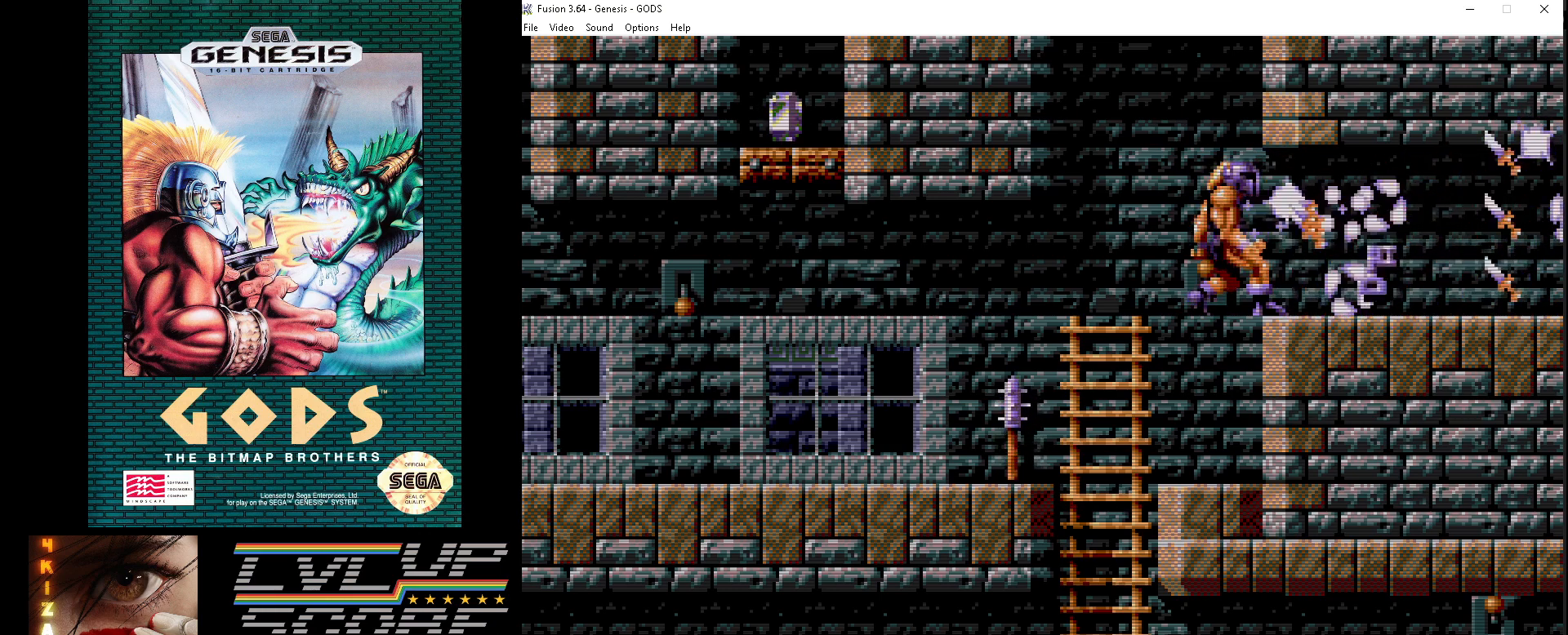
{"buttons": [], "events": [[17, "A", "up"]]}
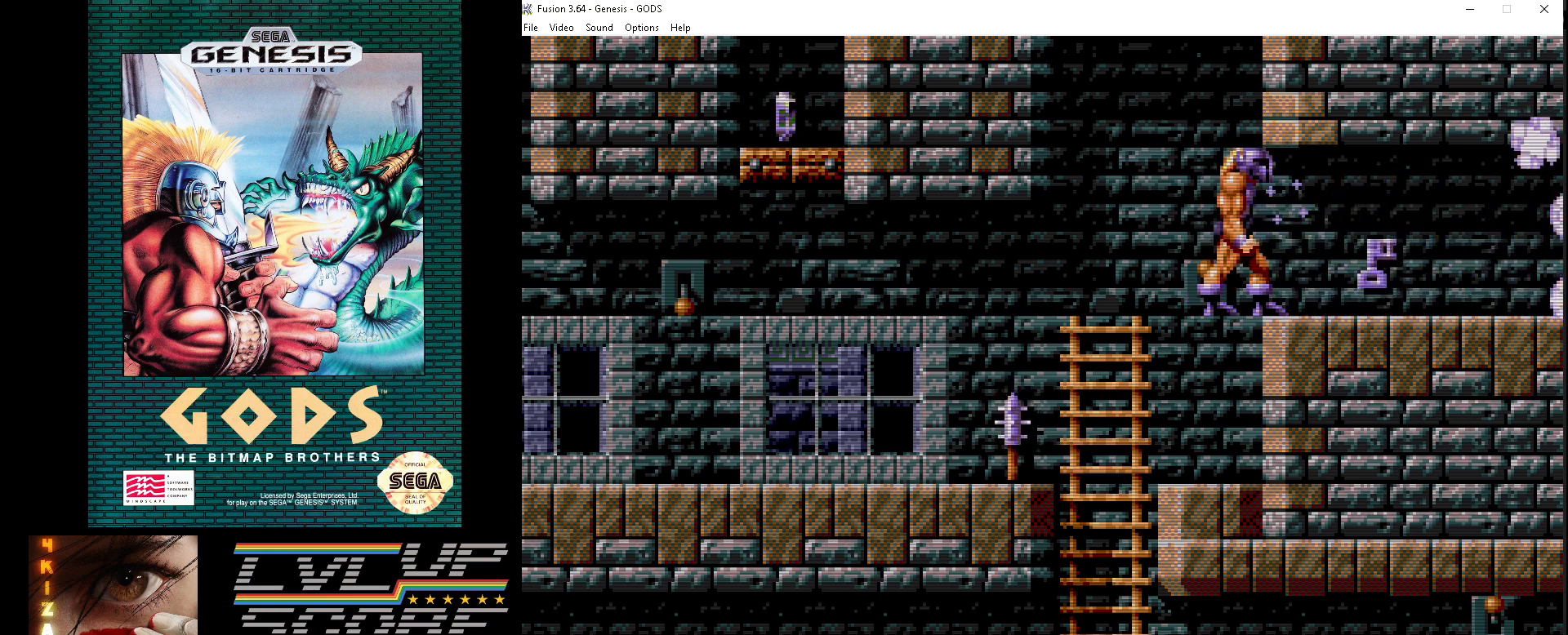
{"buttons": [], "events": [[83, "DPAD_RIGHT", "down"], [433, "DPAD_RIGHT", "up"]]}
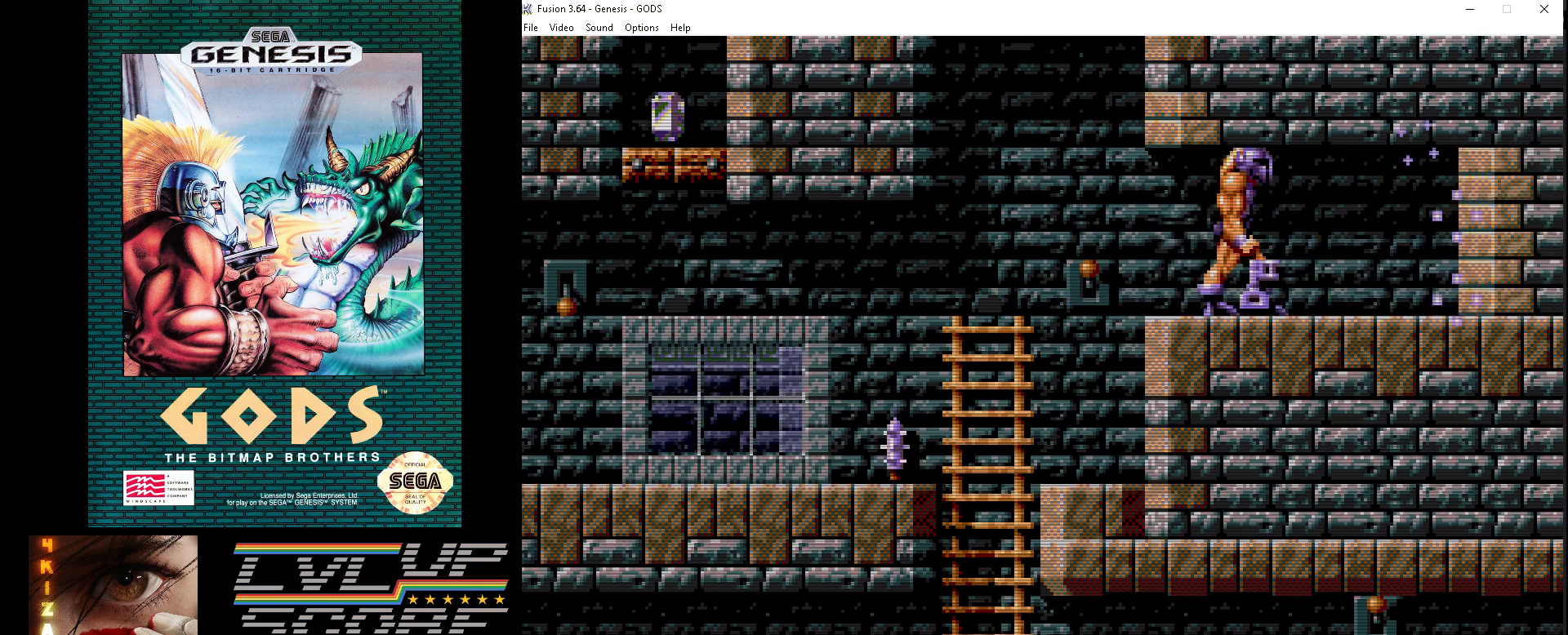
{"buttons": ["DPAD_DOWN"], "events": [[433, "DPAD_DOWN", "down"]]}
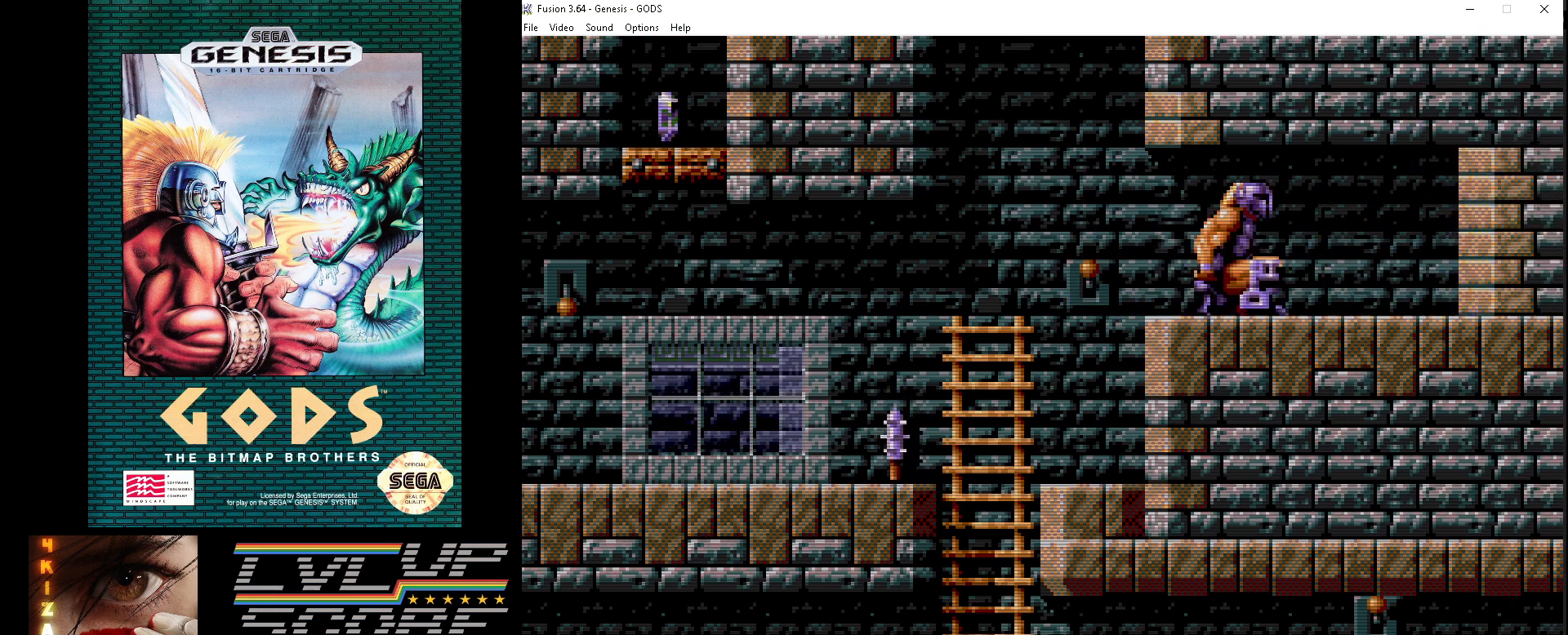
{"buttons": ["DPAD_DOWN"], "events": [[100, "A", "down"], [183, "A", "up"]]}
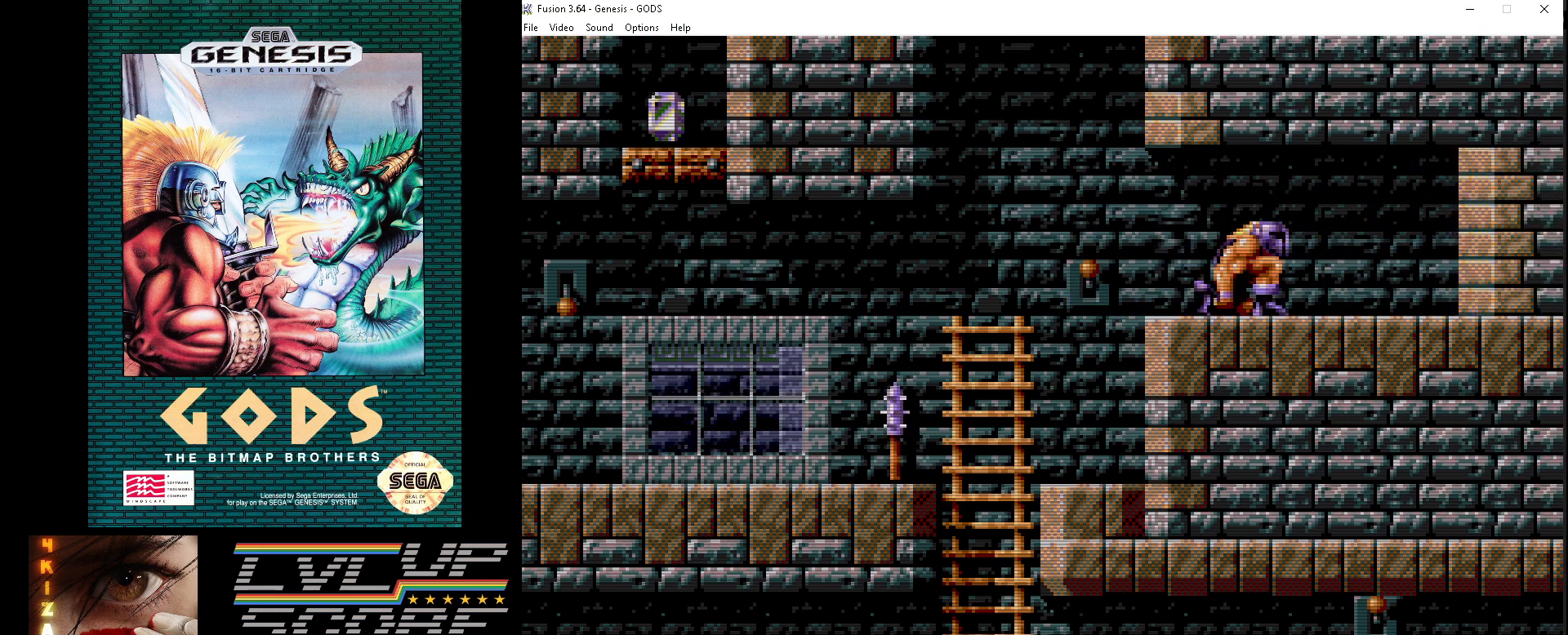
{"buttons": [], "events": [[183, "A", "down"], [267, "A", "up"], [400, "DPAD_DOWN", "up"]]}
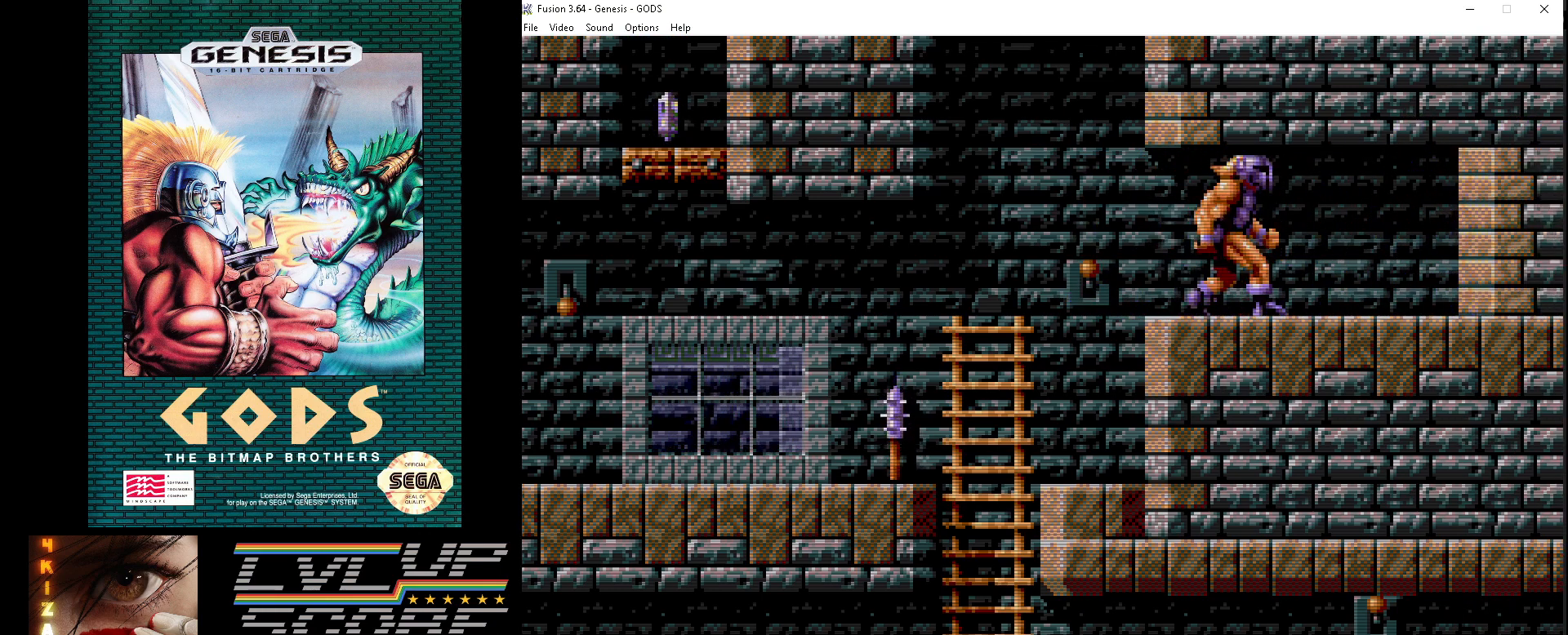
{"buttons": ["DPAD_LEFT"], "events": [[317, "DPAD_LEFT", "down"]]}
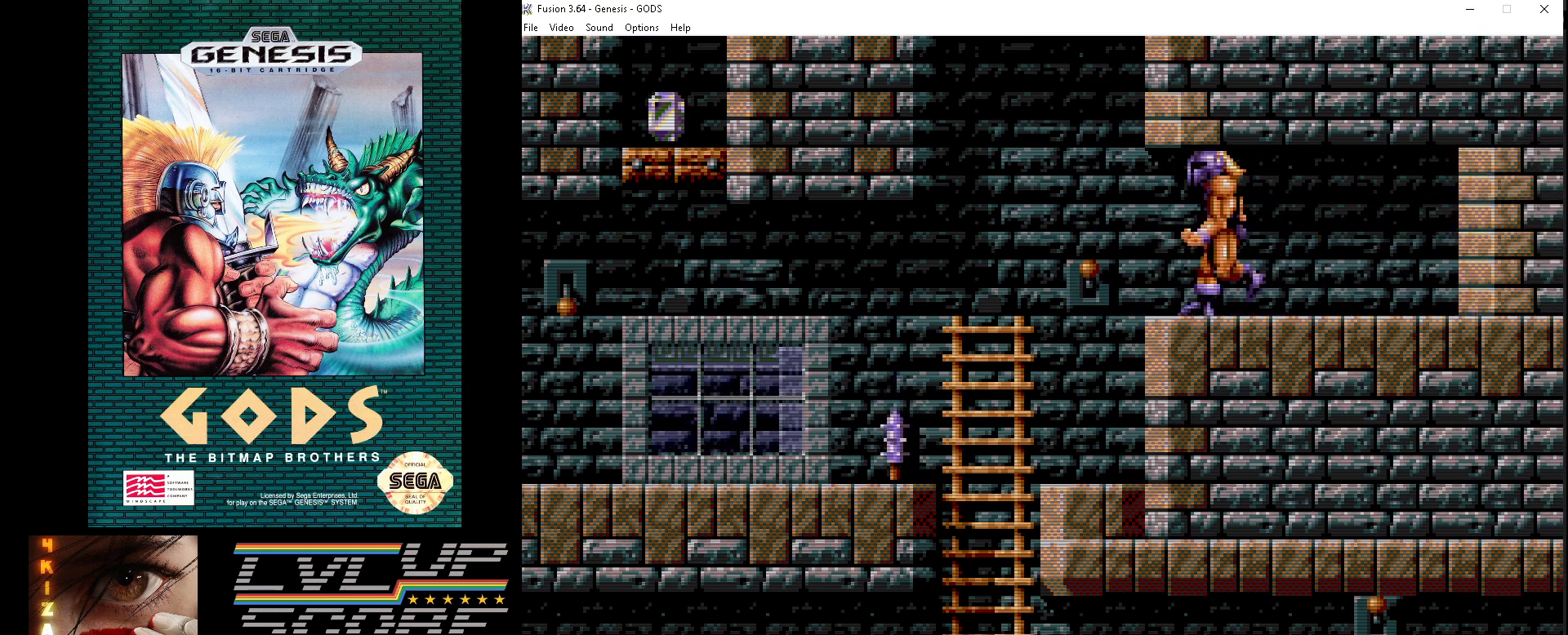
{"buttons": ["DPAD_LEFT"], "events": [[133, "DPAD_LEFT", "up"], [483, "DPAD_LEFT", "down"]]}
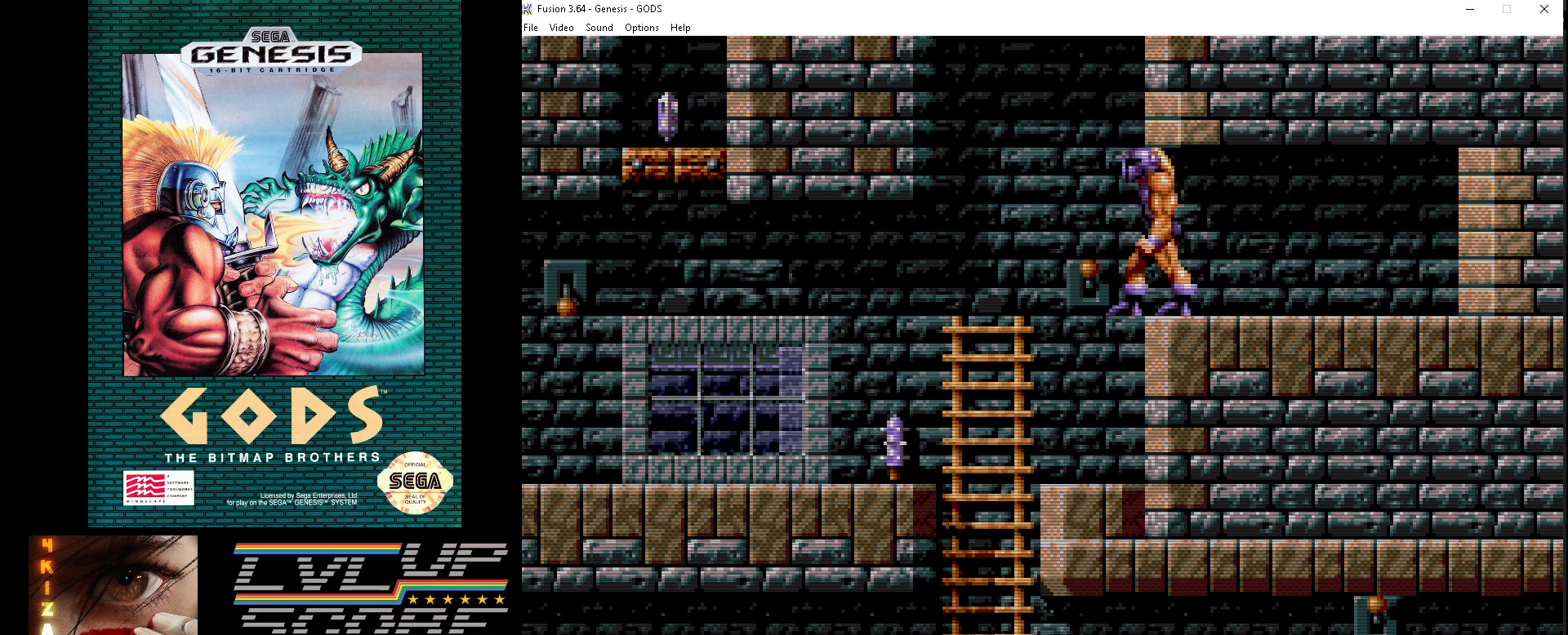
{"buttons": [], "events": [[100, "DPAD_LEFT", "up"], [417, "DPAD_LEFT", "down"], [500, "DPAD_LEFT", "up"]]}
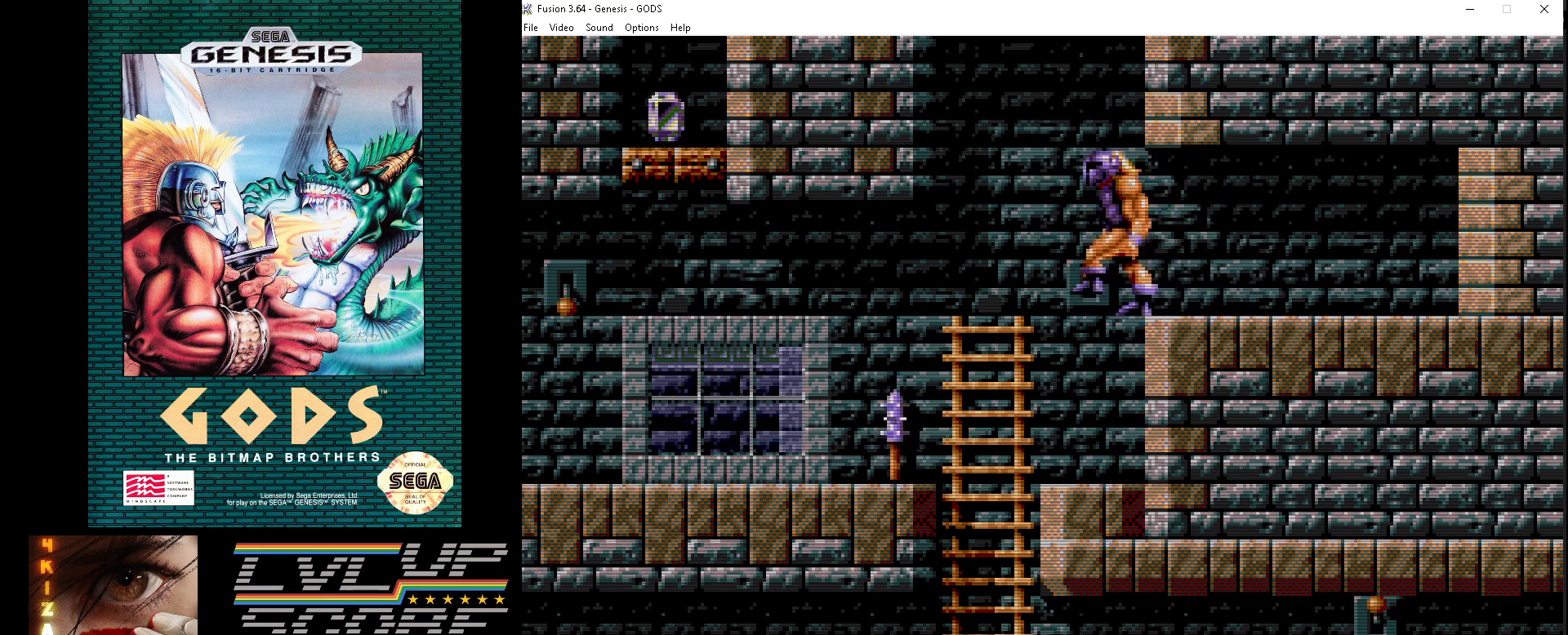
{"buttons": ["DPAD_UP"], "events": [[500, "DPAD_UP", "down"]]}
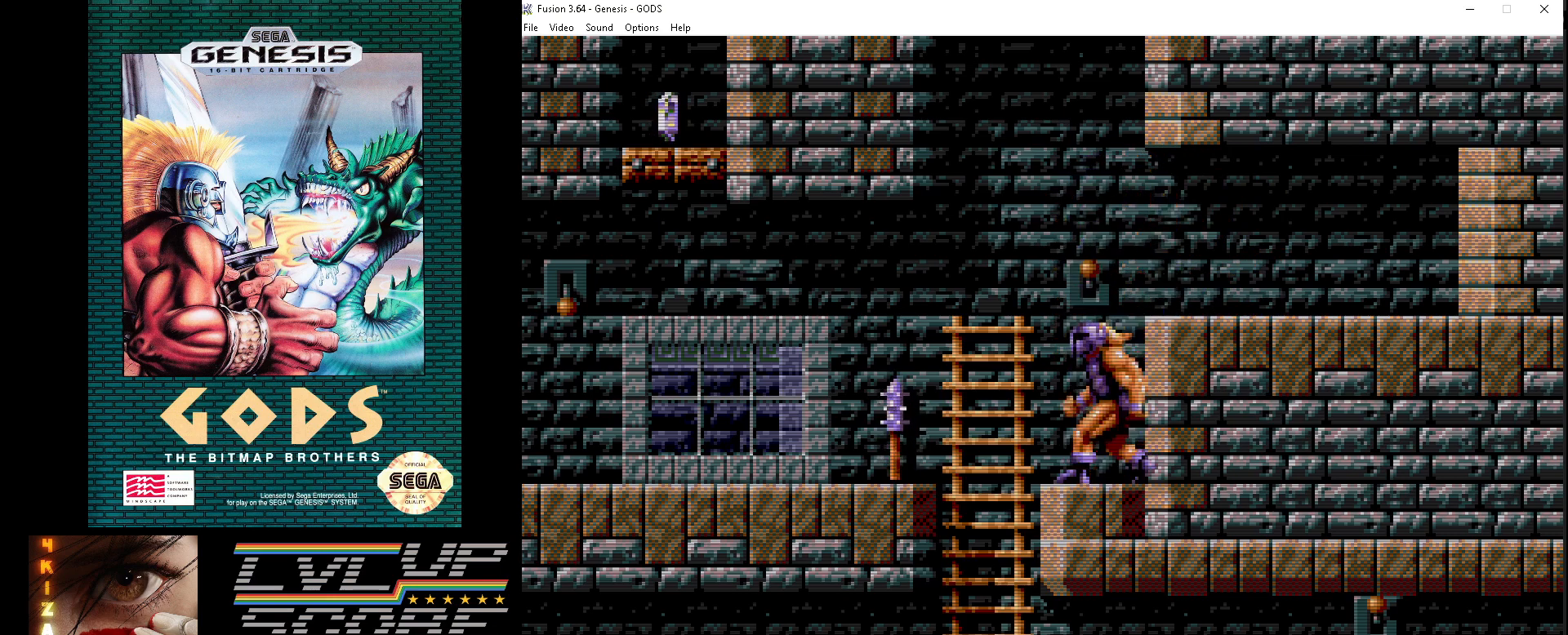
{"buttons": [], "events": [[200, "A", "down"], [300, "A", "up"], [433, "DPAD_UP", "up"]]}
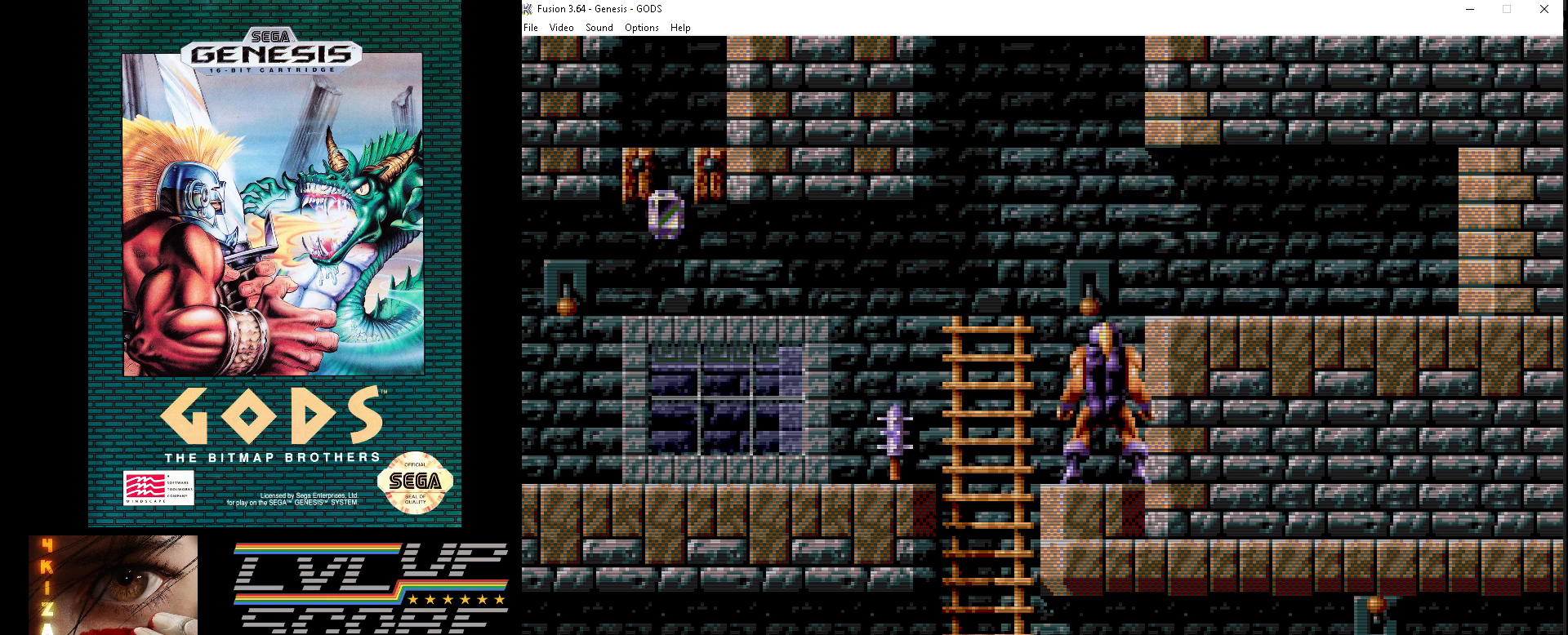
{"buttons": [], "events": []}
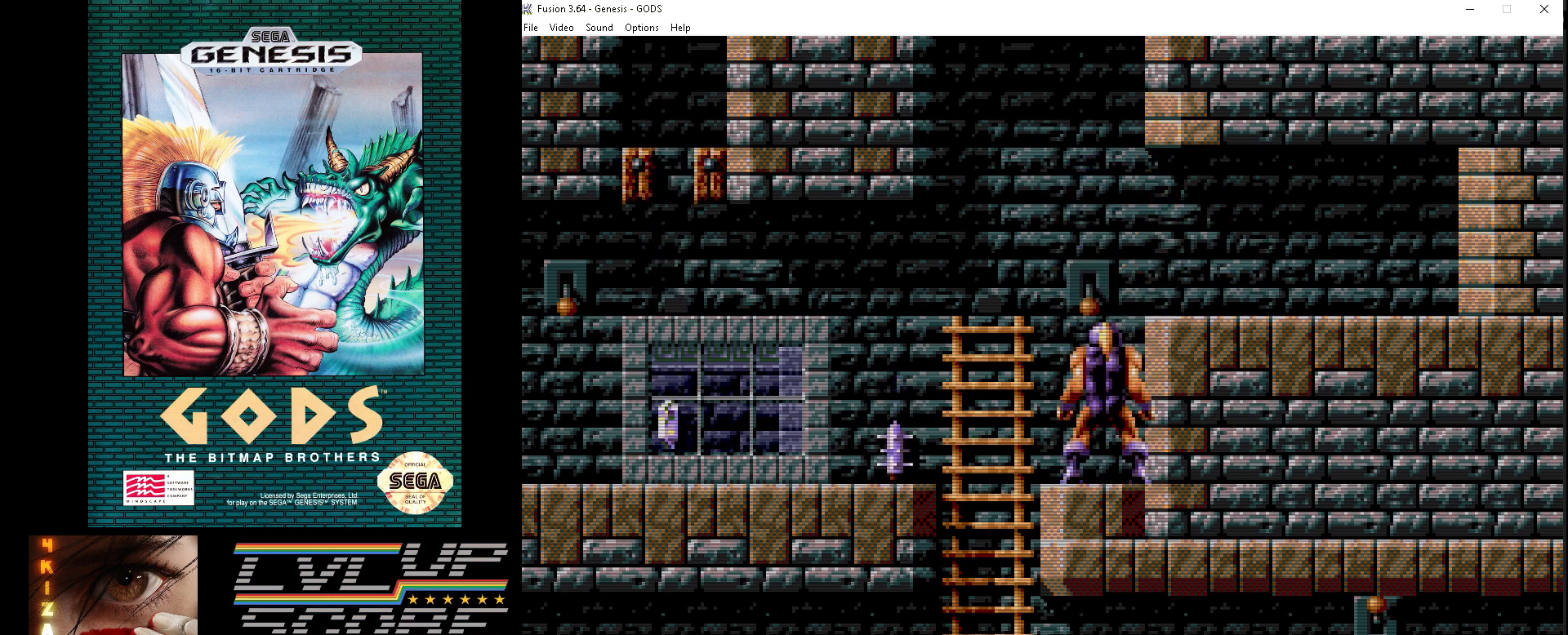
{"buttons": [], "events": [[50, "DPAD_LEFT", "down"], [200, "DPAD_LEFT", "up"]]}
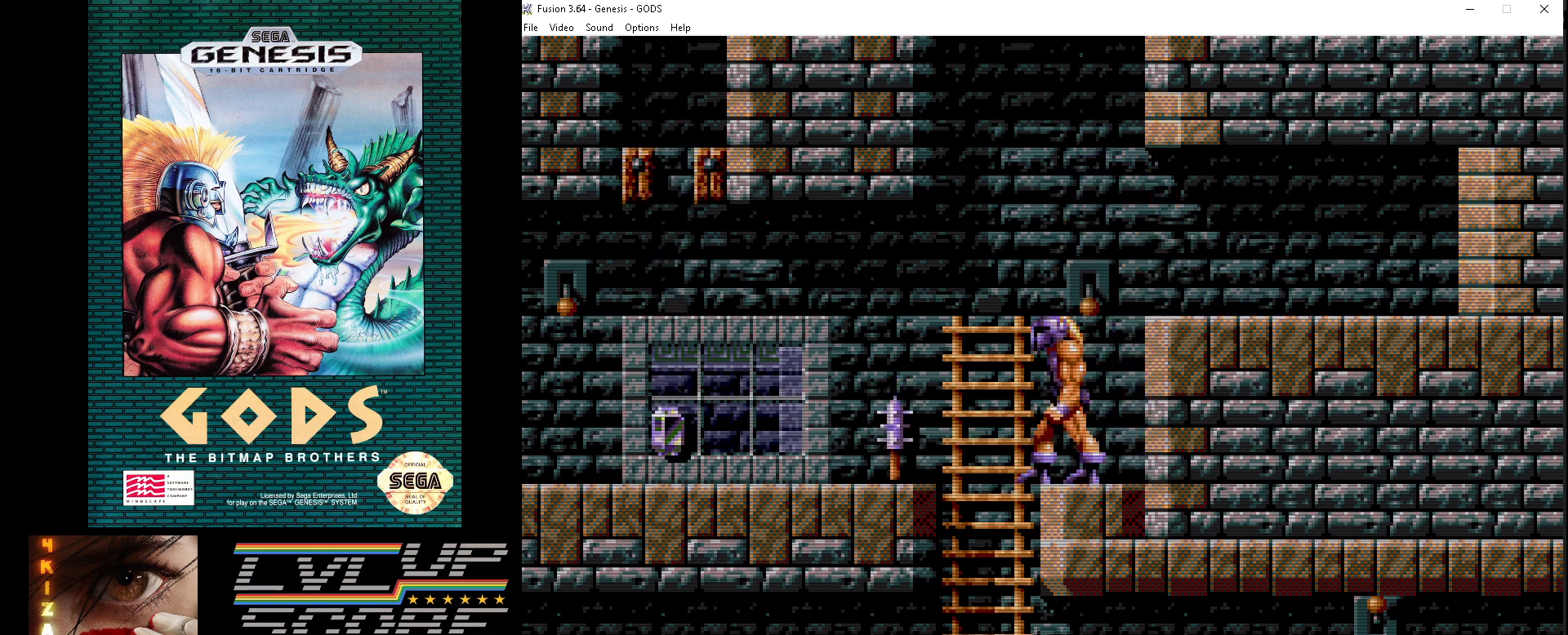
{"buttons": [], "events": [[17, "DPAD_LEFT", "down"], [150, "DPAD_LEFT", "up"]]}
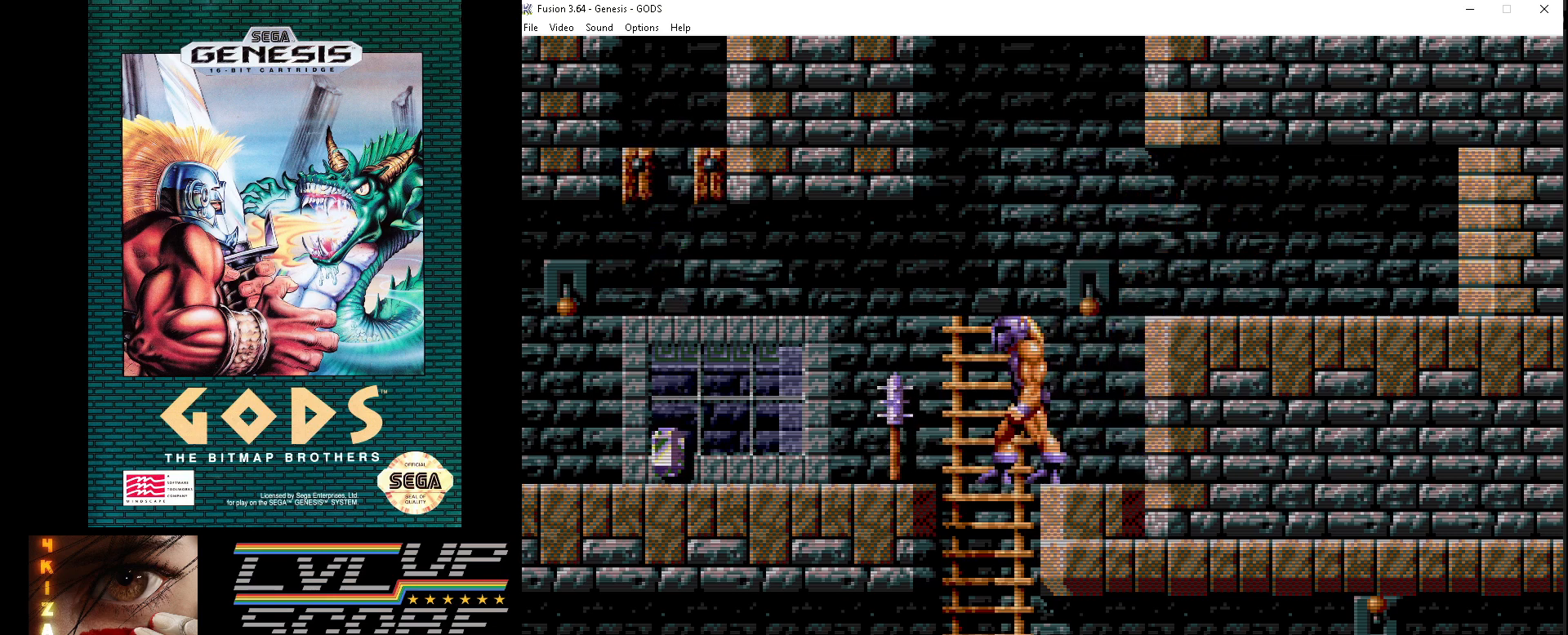
{"buttons": ["DPAD_LEFT"], "events": [[100, "DPAD_RIGHT", "down"], [250, "DPAD_RIGHT", "up"], [467, "DPAD_LEFT", "down"]]}
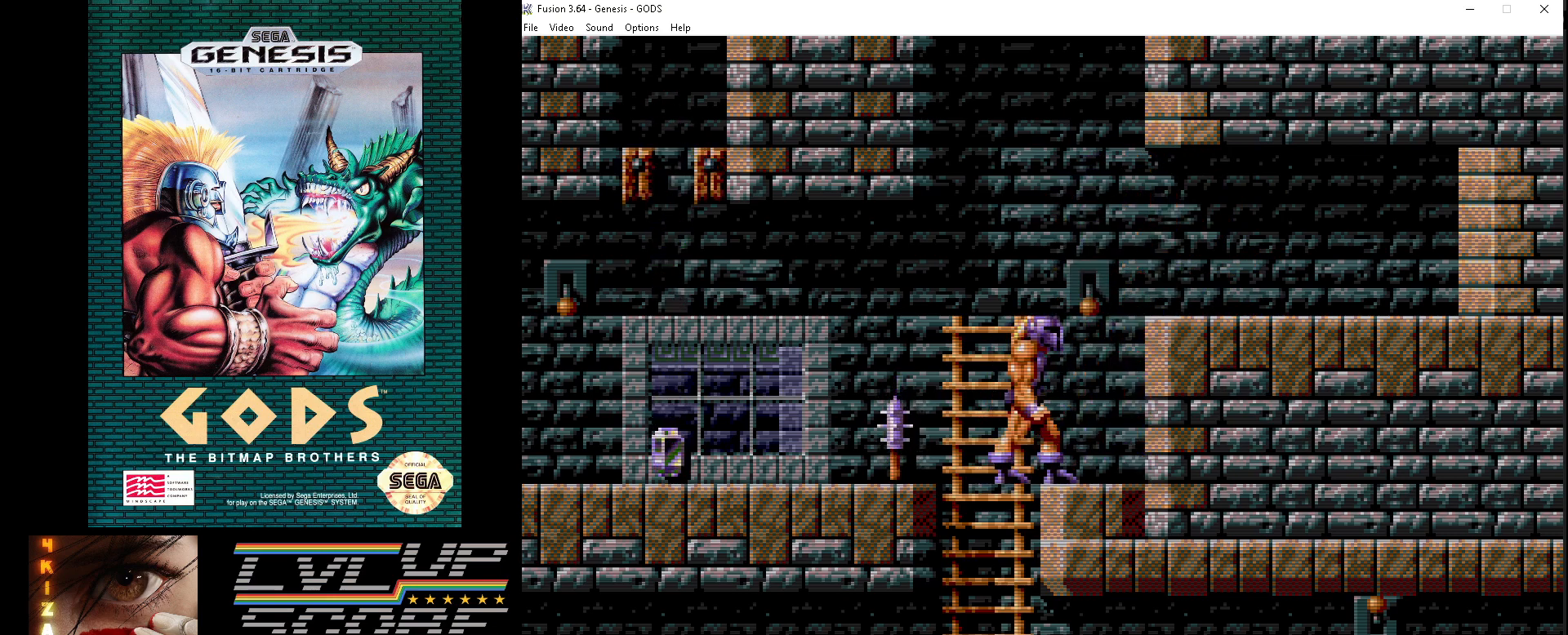
{"buttons": [], "events": [[67, "DPAD_LEFT", "up"]]}
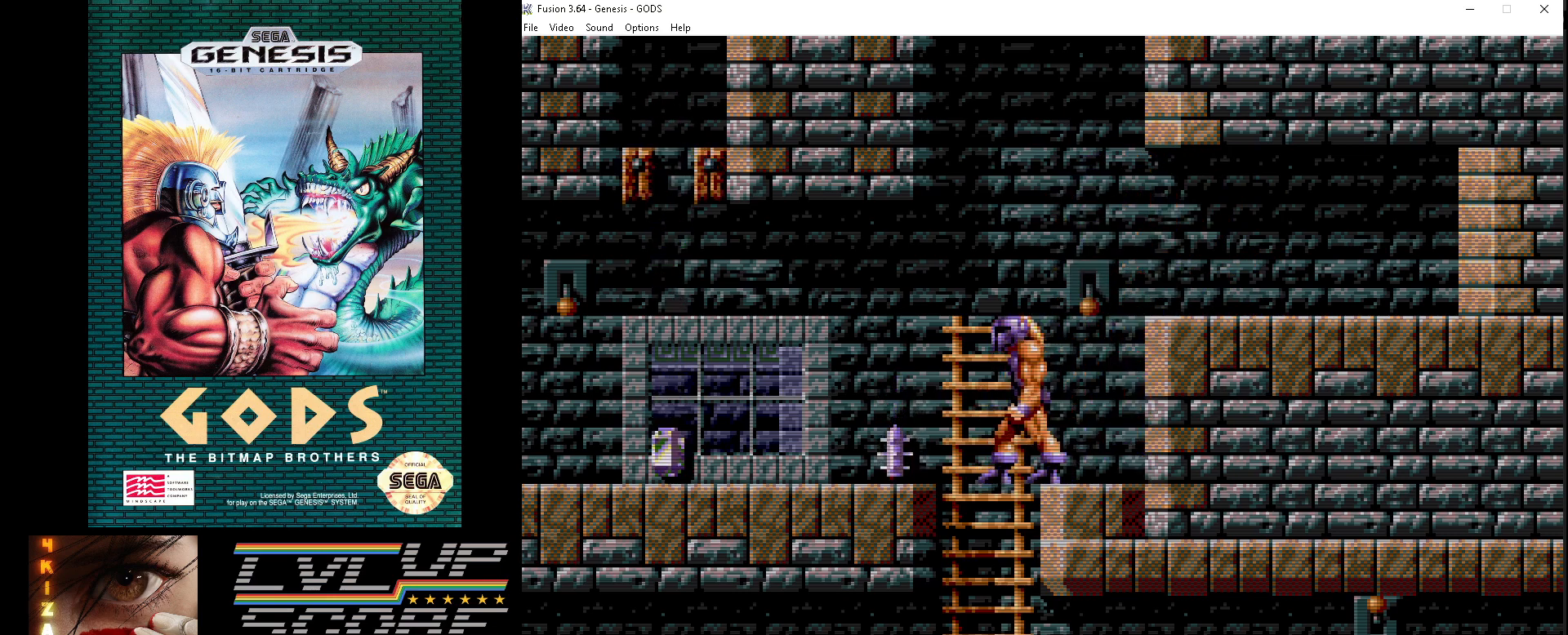
{"buttons": [], "events": []}
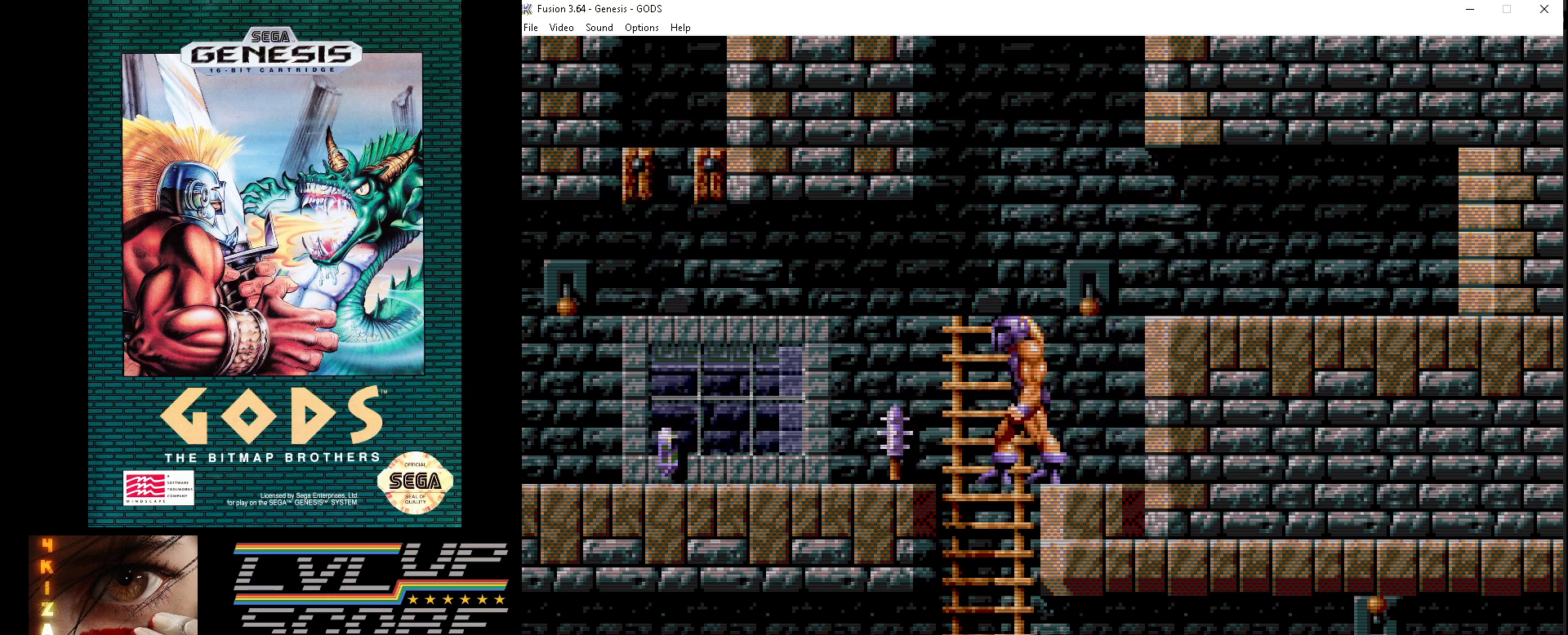
{"buttons": [], "events": []}
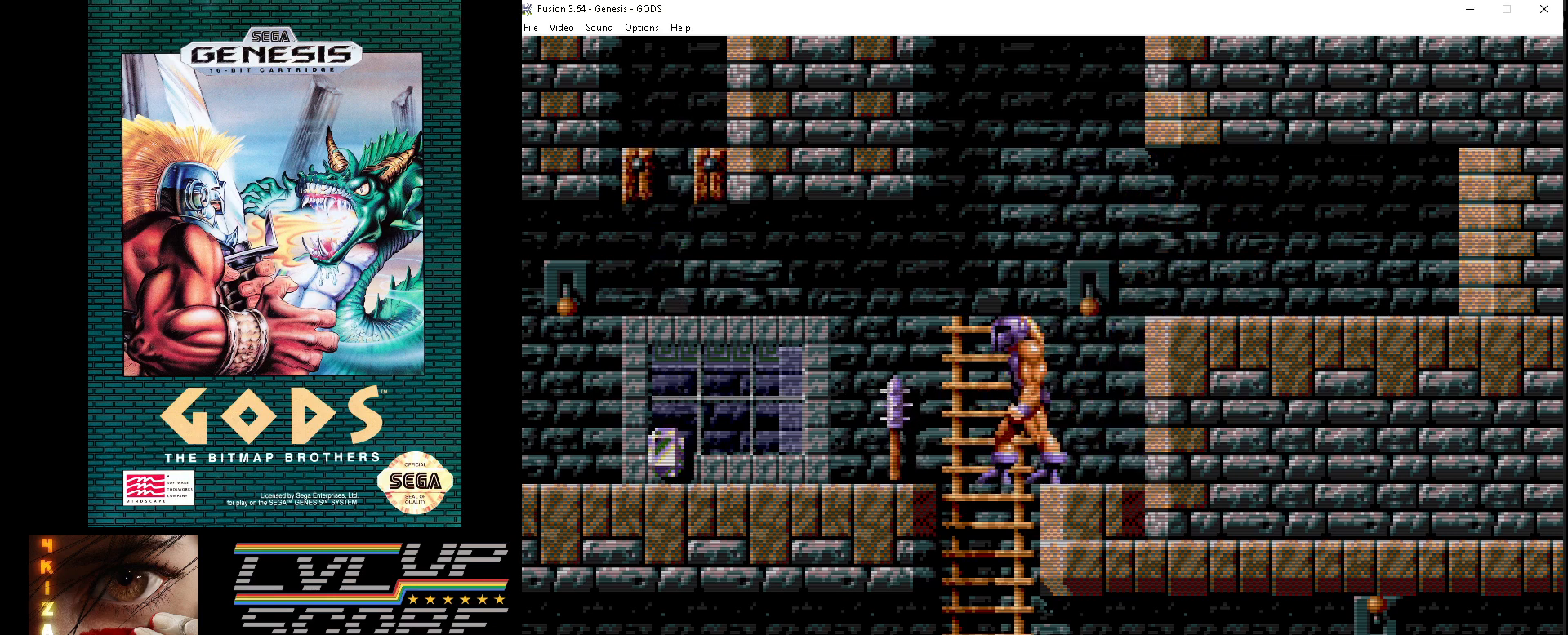
{"buttons": [], "events": []}